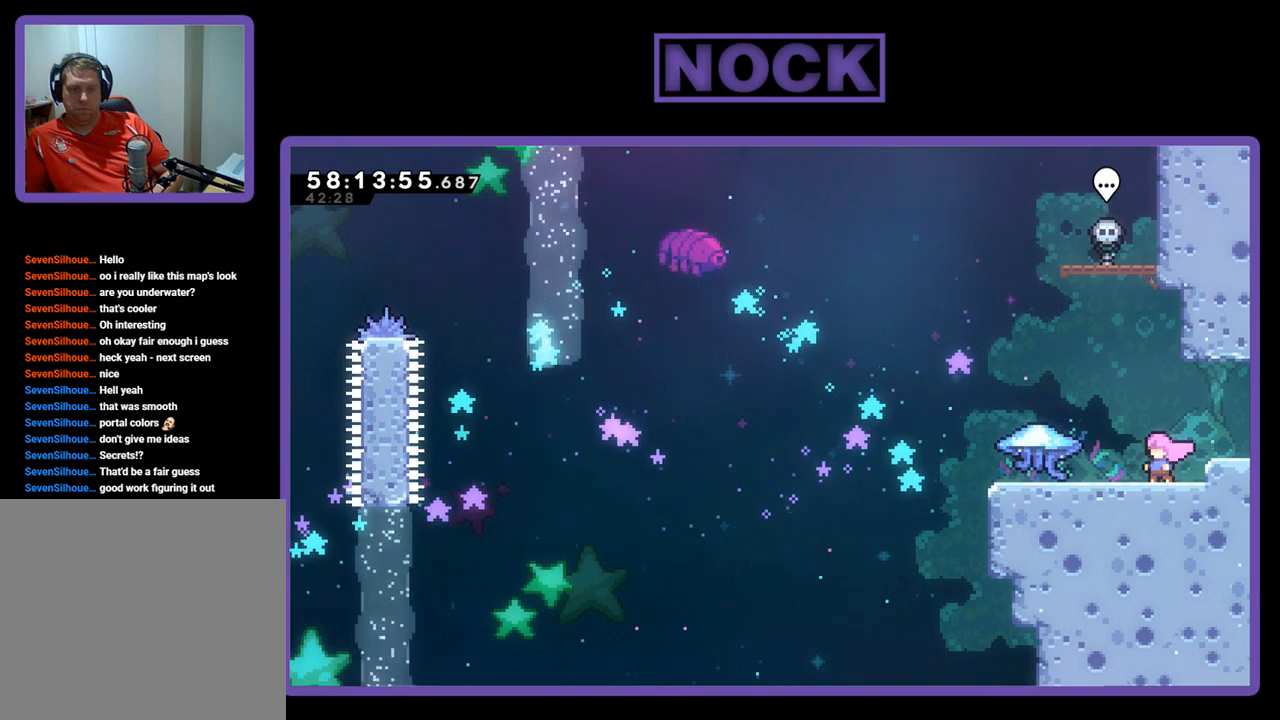
Gameplay with a controller (PlayStation layout); each line is a JSON object with the inputs held at the frame after it. "events" lists button and stick changes between this image and that frame as [ms after this image, input, new state], when the widget could be followed in between. Not read: left_stick.
{"buttons": ["R2", "DPAD_UP"], "right_stick": "center", "events": [[167, "CROSS", "down"], [200, "DPAD_UP", "down"], [333, "R2", "down"], [400, "CROSS", "up"]]}
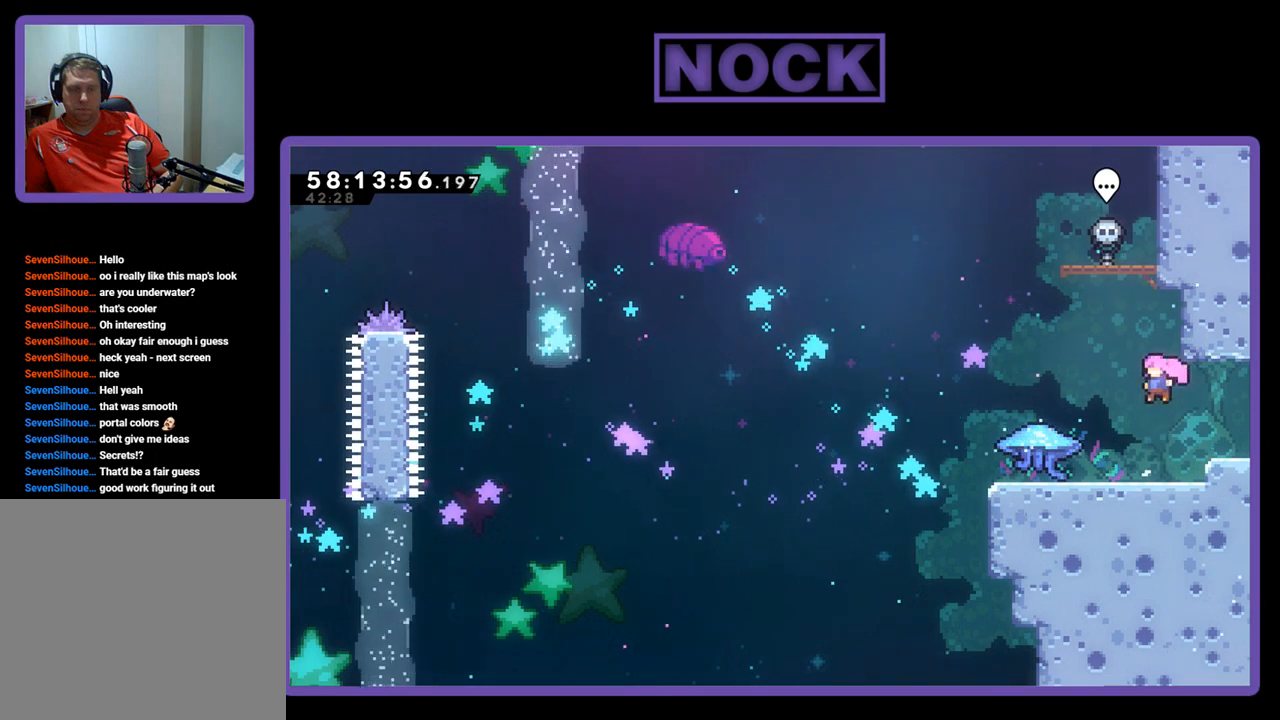
{"buttons": ["R2", "DPAD_UP"], "right_stick": "center", "events": [[33, "CIRCLE", "down"], [367, "CIRCLE", "up"]]}
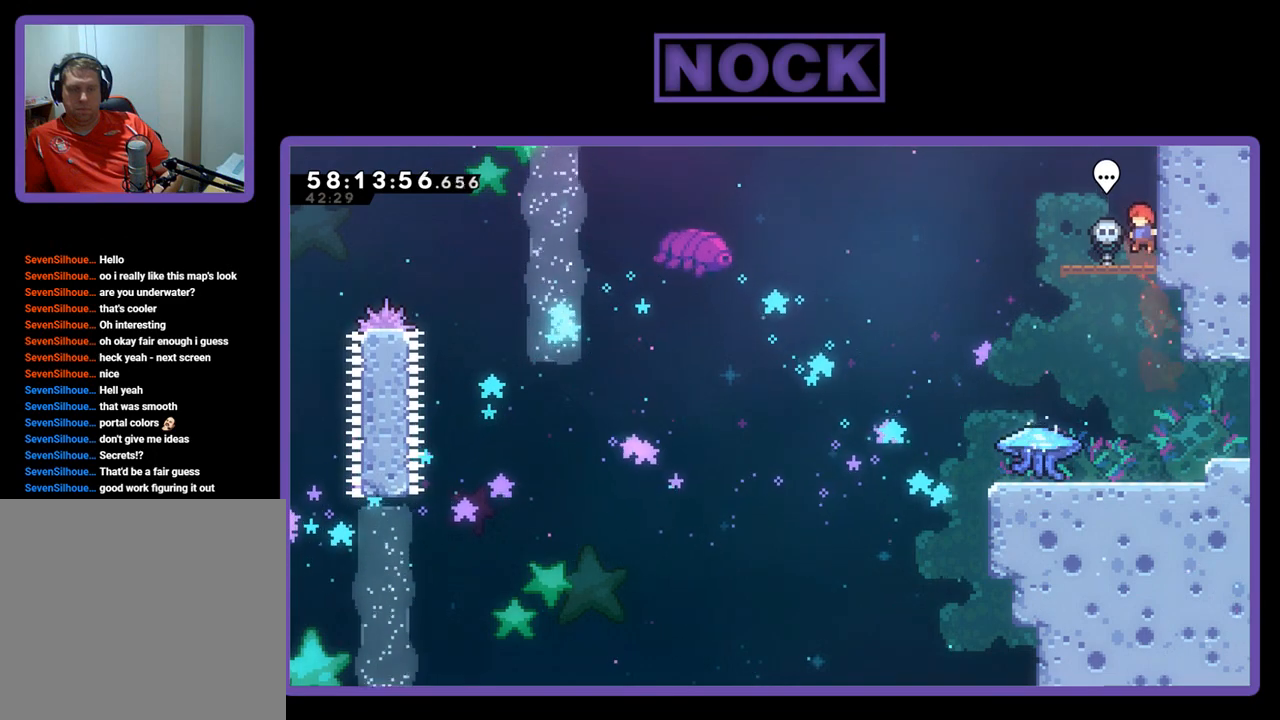
{"buttons": ["CIRCLE"], "right_stick": "center", "events": [[133, "DPAD_UP", "up"], [233, "R2", "up"], [300, "DPAD_LEFT", "down"], [433, "CIRCLE", "down"], [433, "DPAD_LEFT", "up"]]}
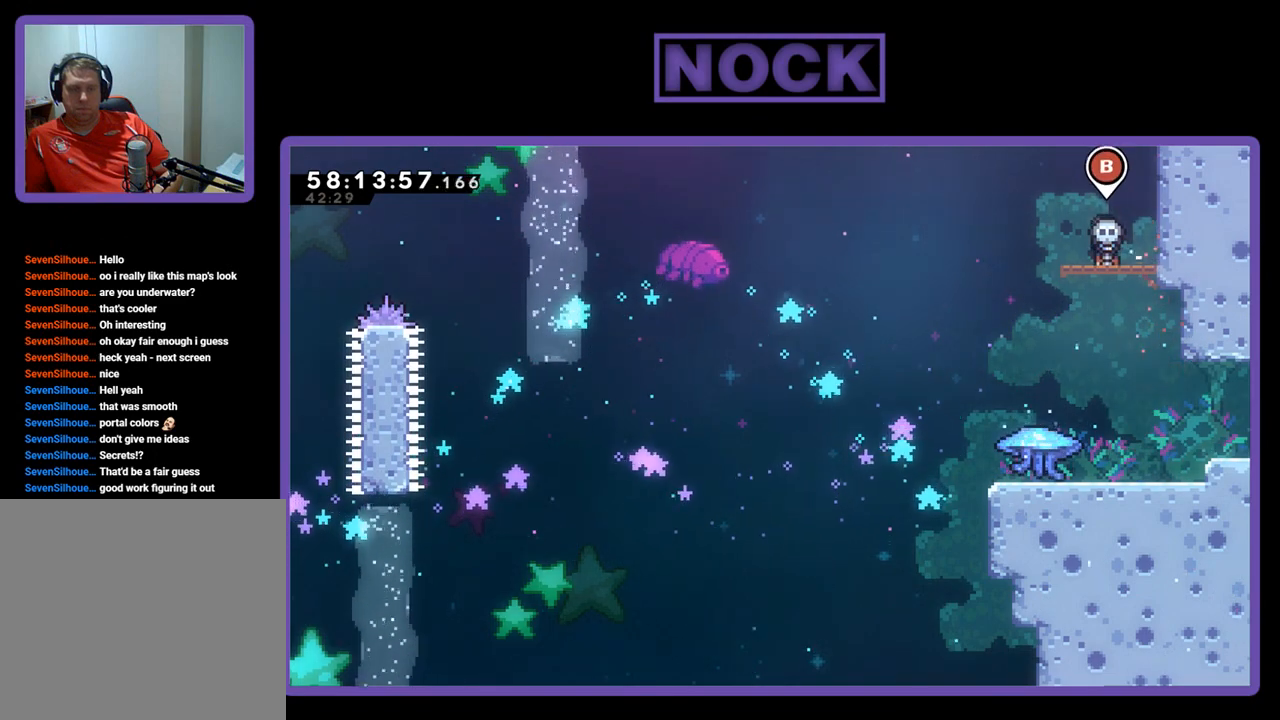
{"buttons": ["DPAD_LEFT"], "right_stick": "center", "events": [[133, "CIRCLE", "up"], [500, "DPAD_LEFT", "down"]]}
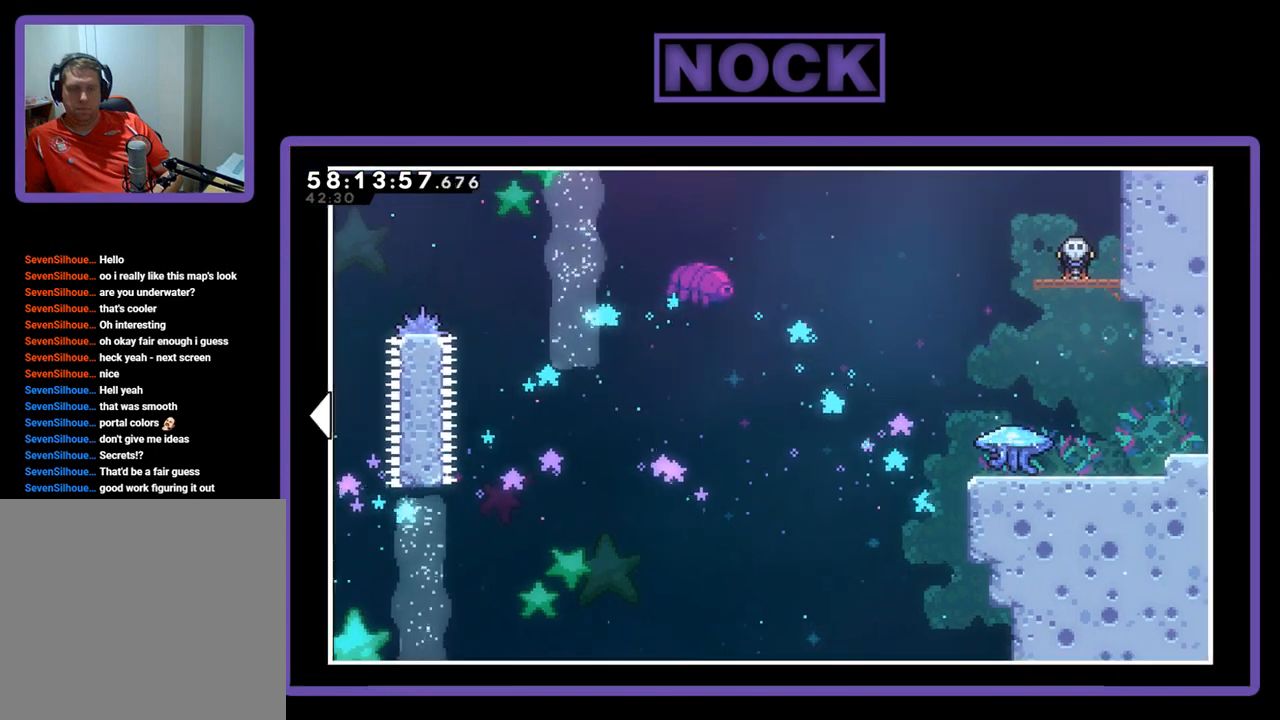
{"buttons": ["DPAD_LEFT"], "right_stick": "center", "events": []}
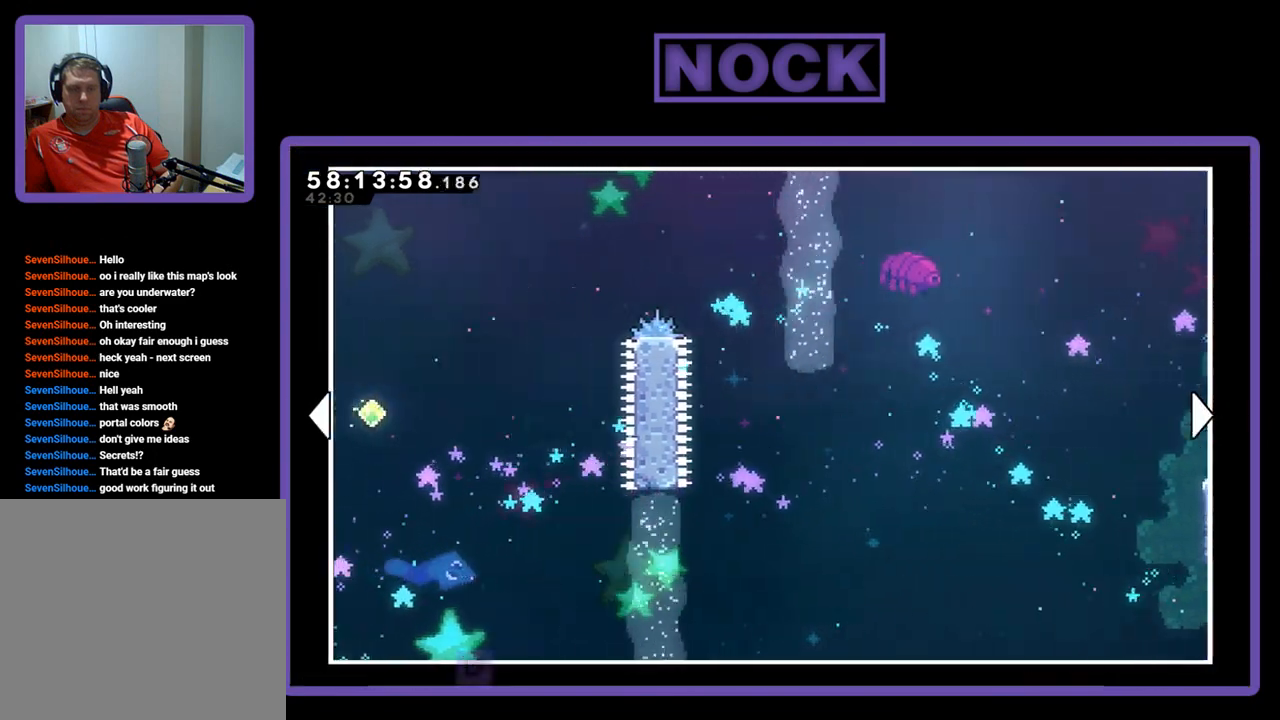
{"buttons": ["DPAD_LEFT"], "right_stick": "center", "events": []}
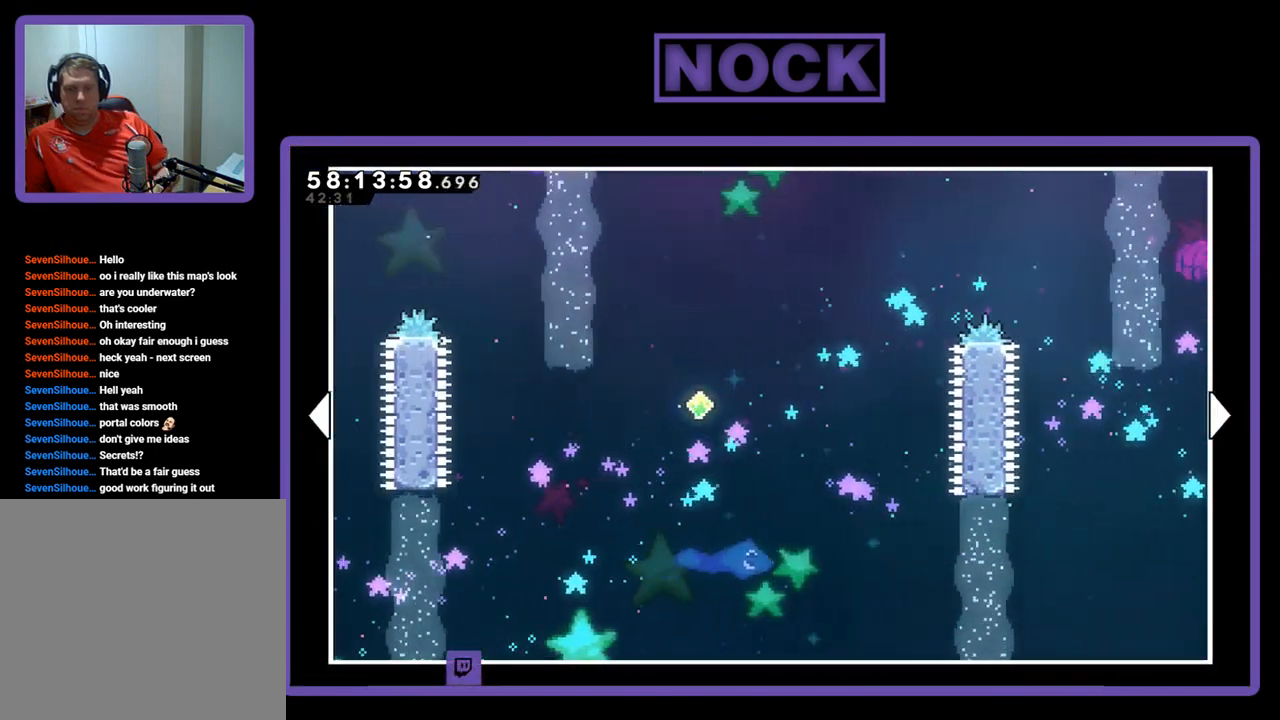
{"buttons": ["DPAD_LEFT"], "right_stick": "center", "events": []}
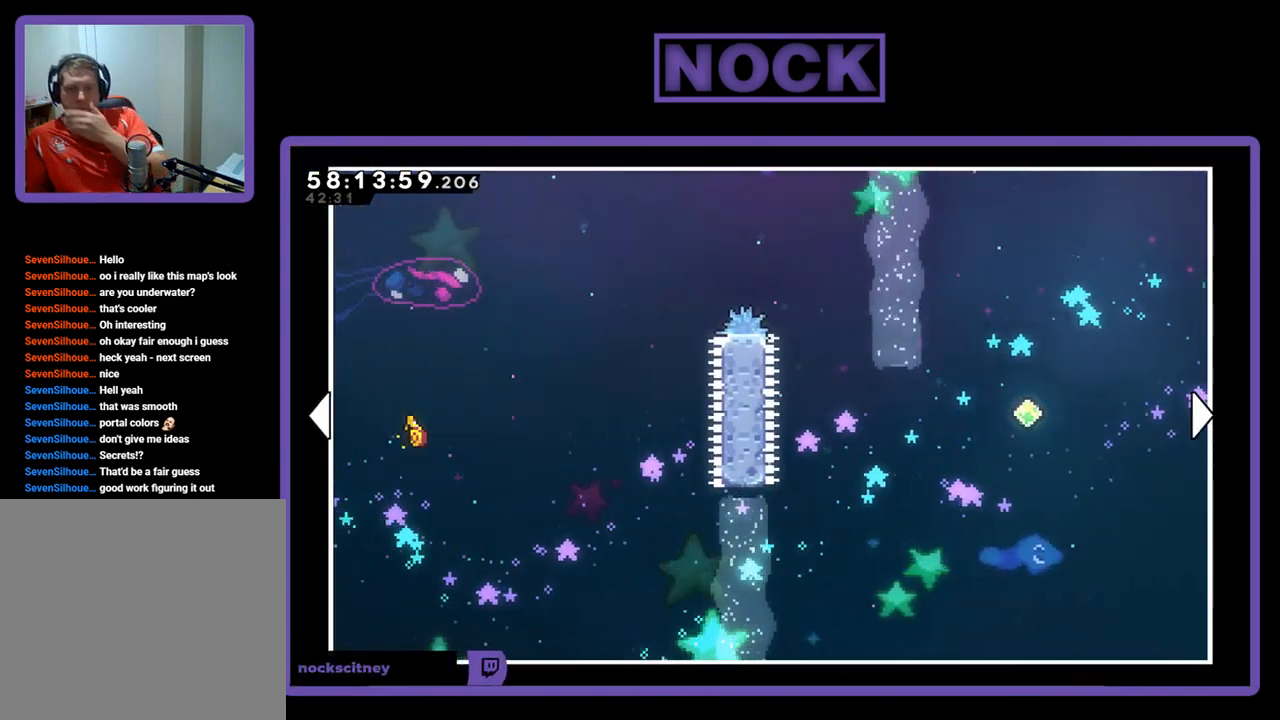
{"buttons": ["DPAD_LEFT"], "right_stick": "center", "events": []}
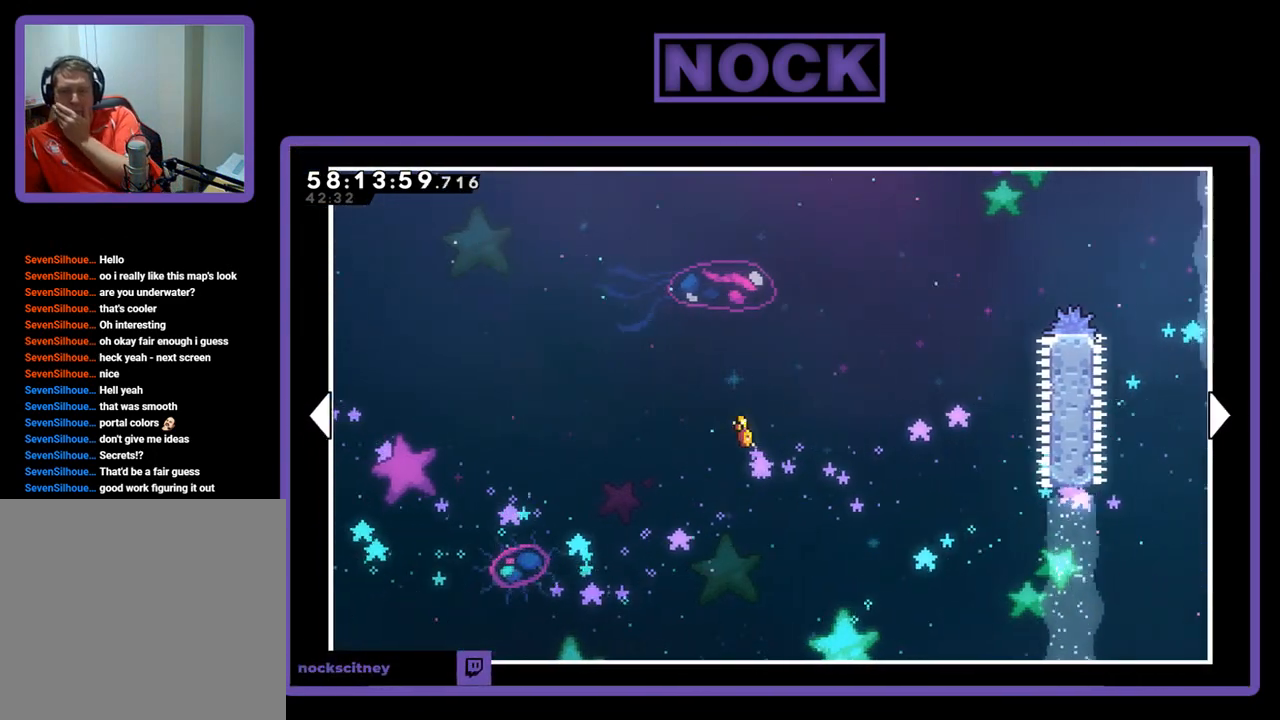
{"buttons": ["DPAD_RIGHT"], "right_stick": "center", "events": [[167, "DPAD_LEFT", "up"], [333, "DPAD_RIGHT", "down"]]}
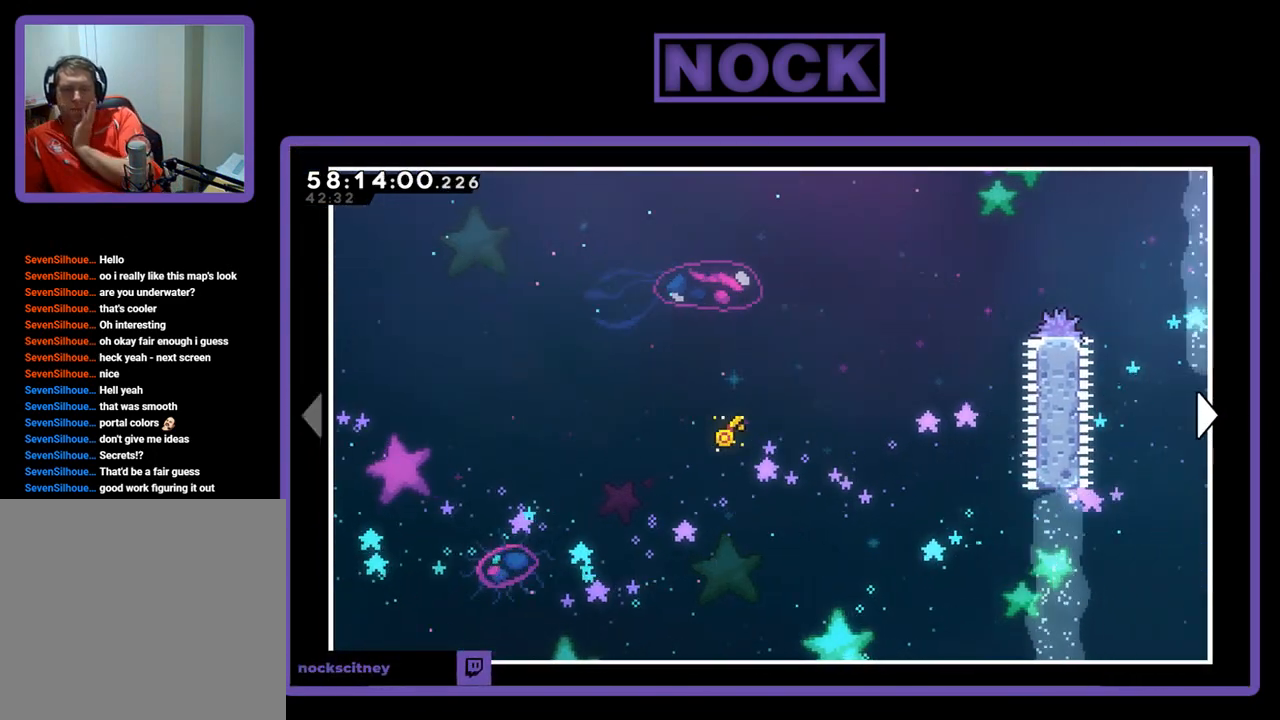
{"buttons": ["DPAD_RIGHT"], "right_stick": "center", "events": []}
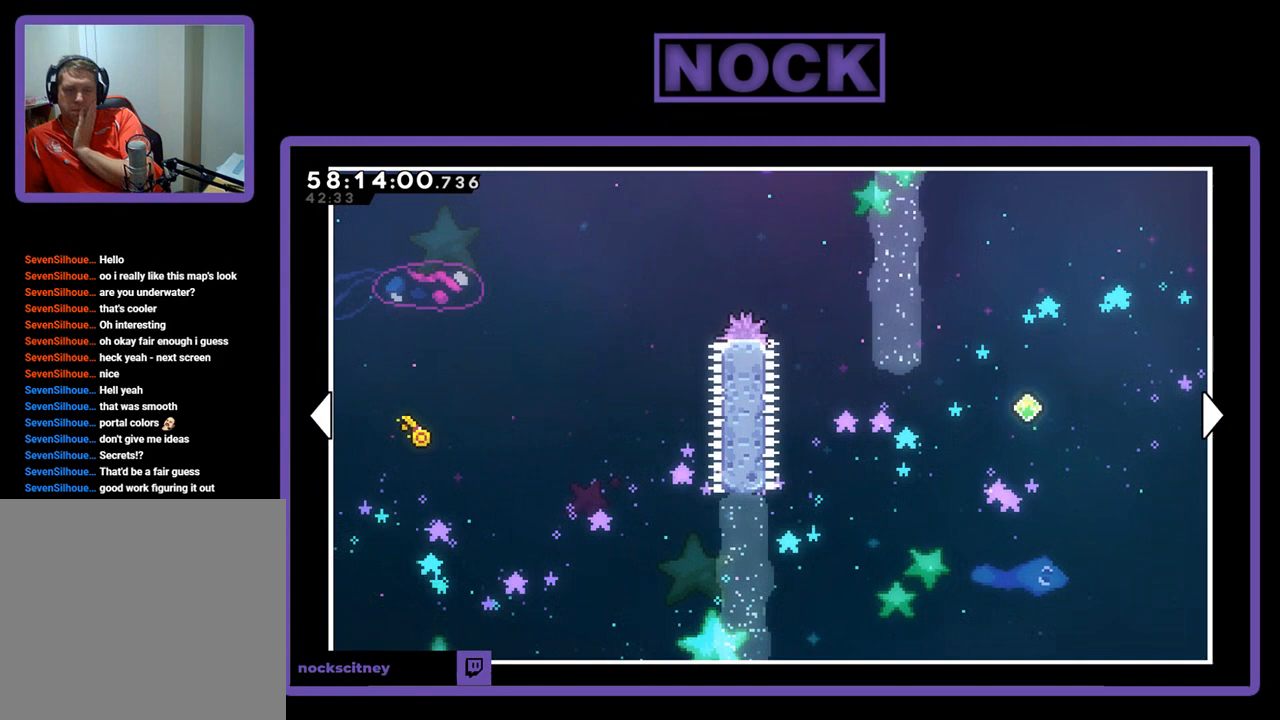
{"buttons": [], "right_stick": "center", "events": [[267, "DPAD_RIGHT", "up"]]}
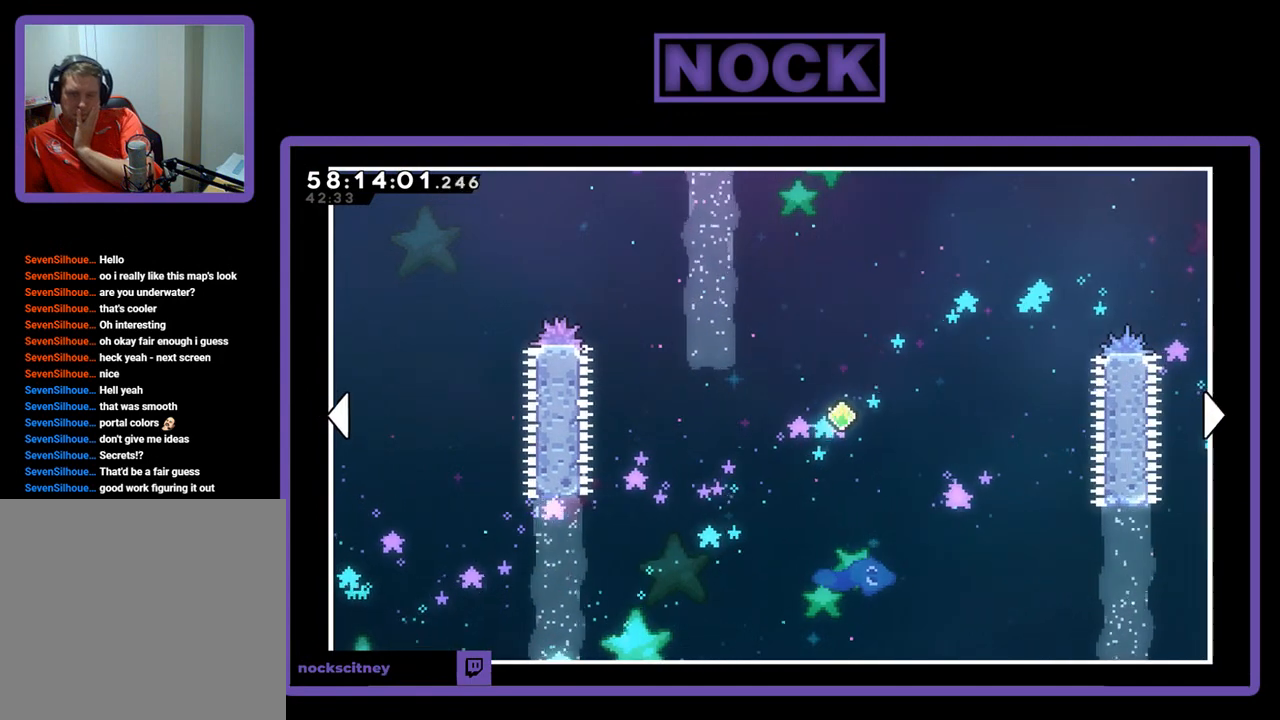
{"buttons": ["DPAD_LEFT"], "right_stick": "center", "events": [[33, "DPAD_LEFT", "down"]]}
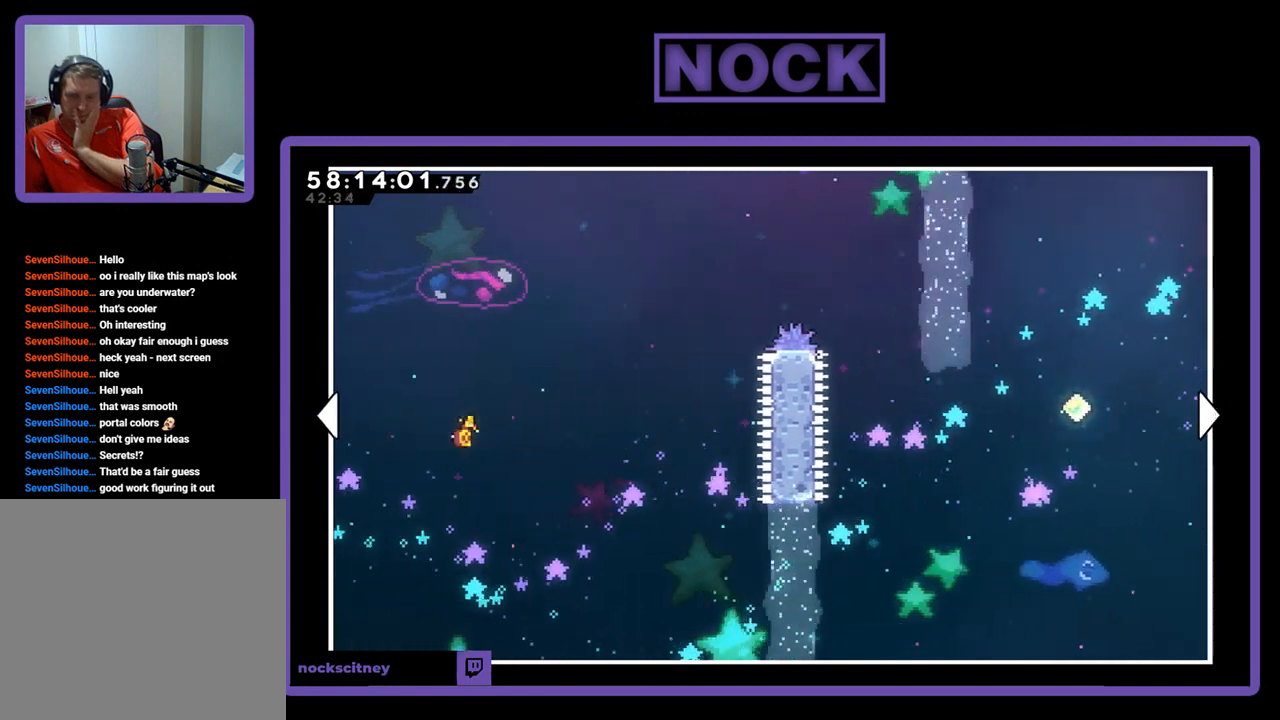
{"buttons": [], "right_stick": "center", "events": [[100, "DPAD_LEFT", "up"]]}
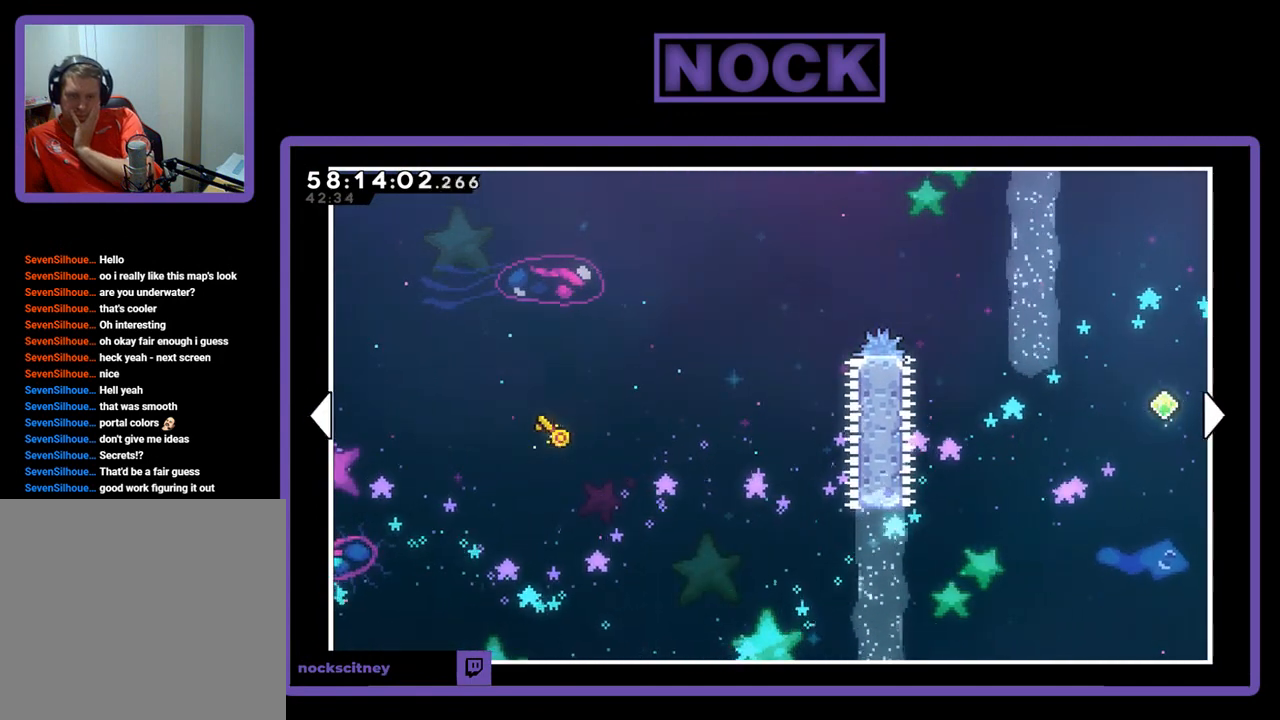
{"buttons": [], "right_stick": "center", "events": []}
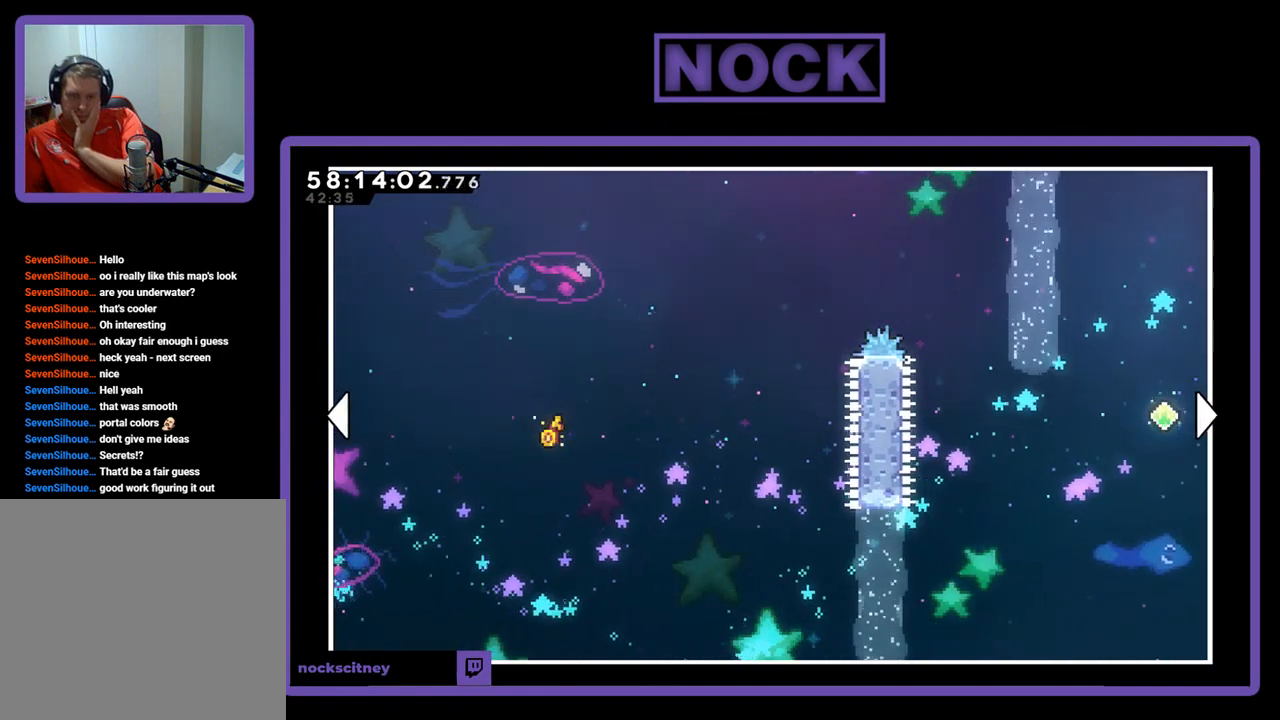
{"buttons": [], "right_stick": "center", "events": []}
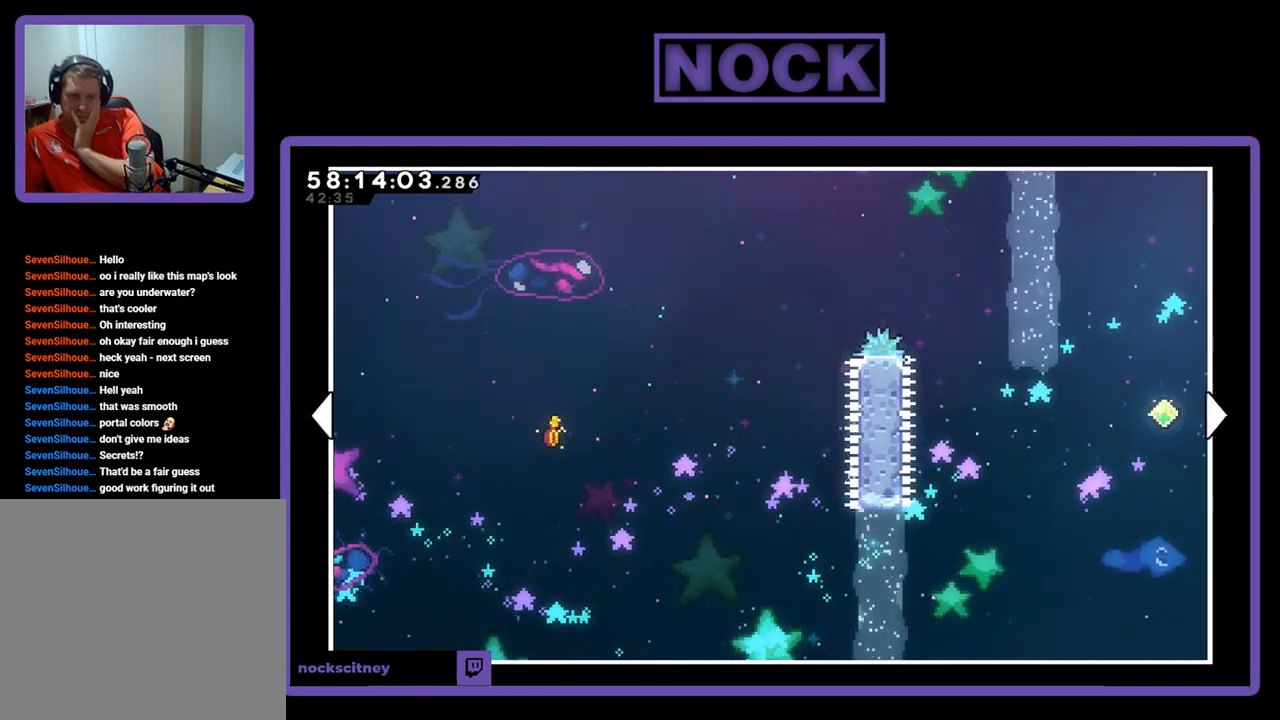
{"buttons": [], "right_stick": "center", "events": []}
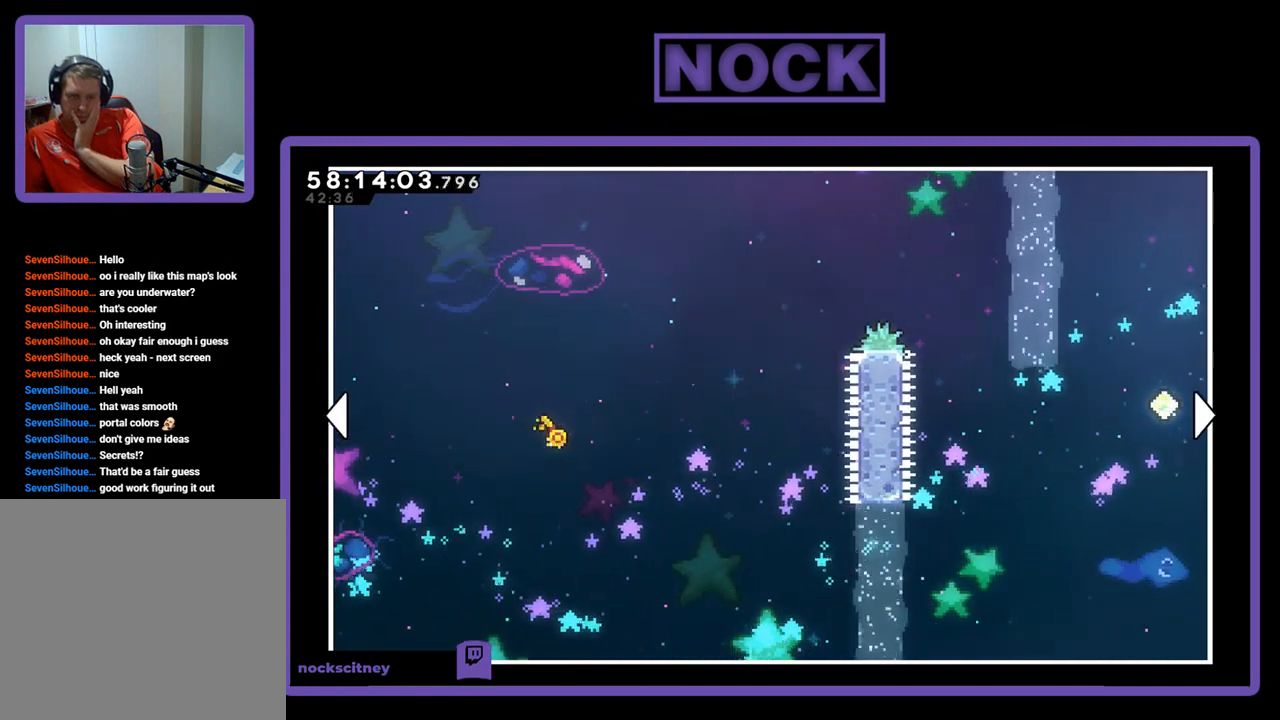
{"buttons": [], "right_stick": "center", "events": []}
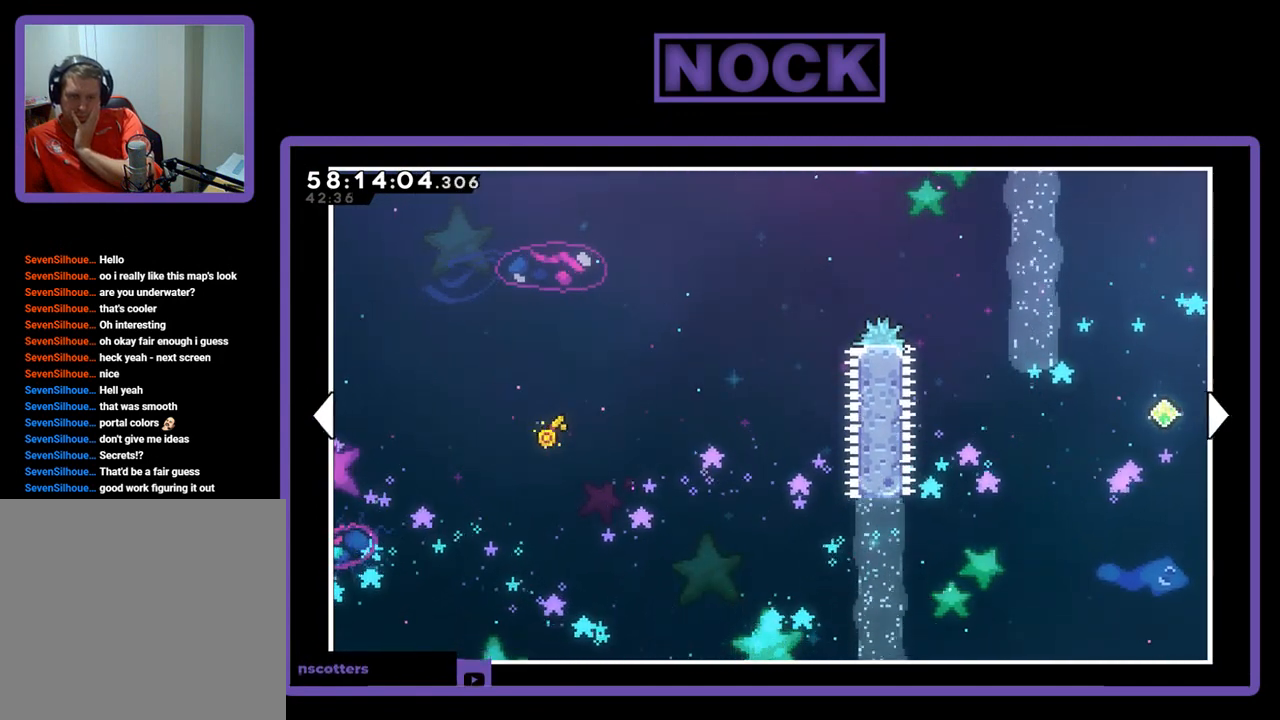
{"buttons": [], "right_stick": "center", "events": []}
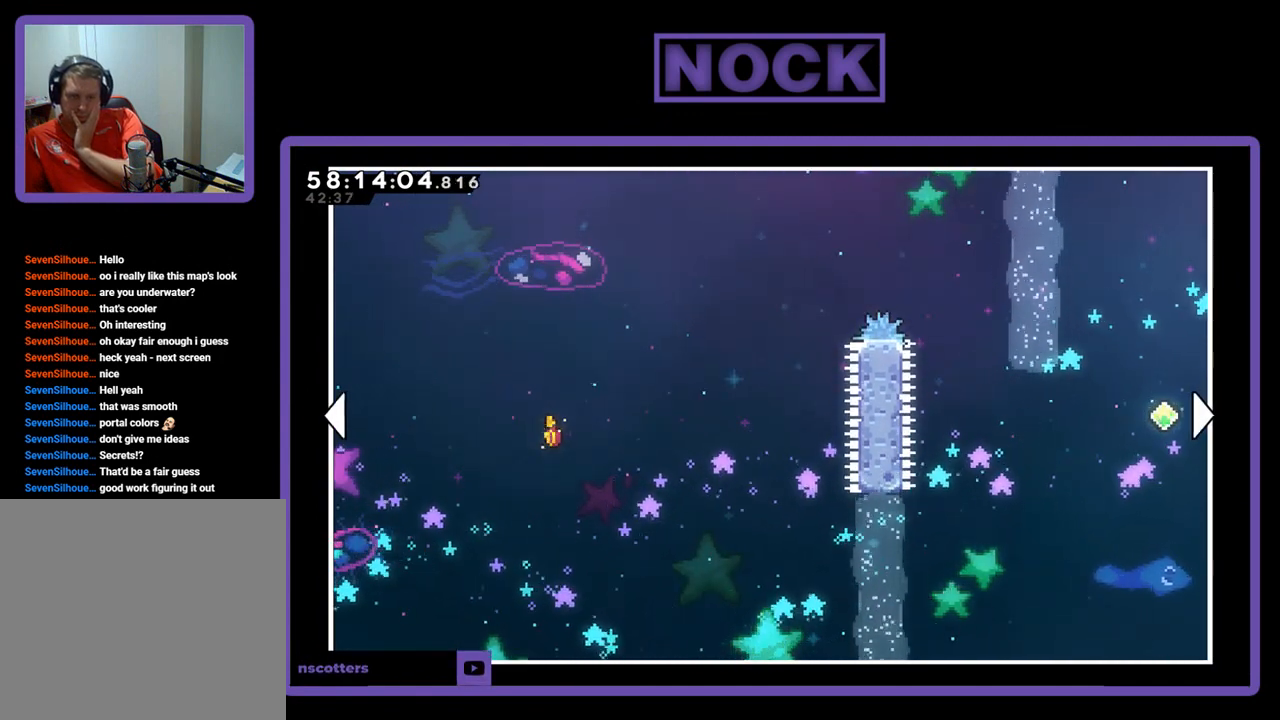
{"buttons": [], "right_stick": "center", "events": []}
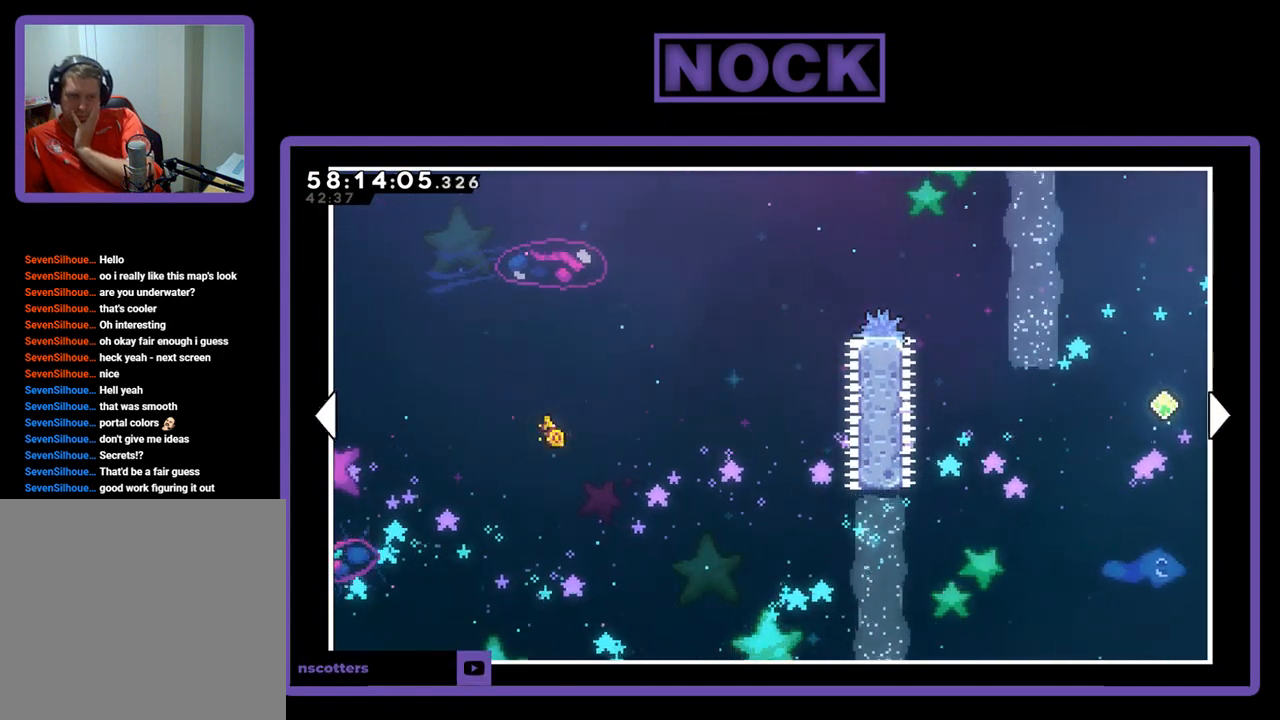
{"buttons": [], "right_stick": "center", "events": []}
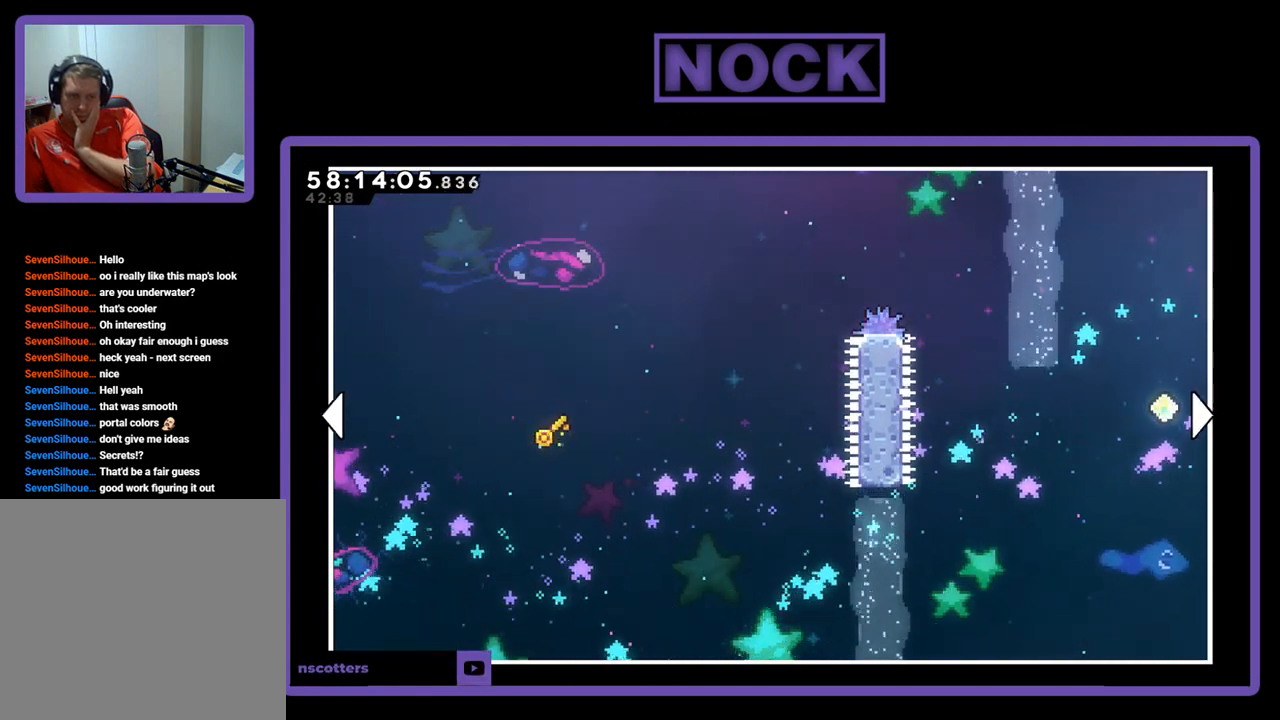
{"buttons": [], "right_stick": "center", "events": []}
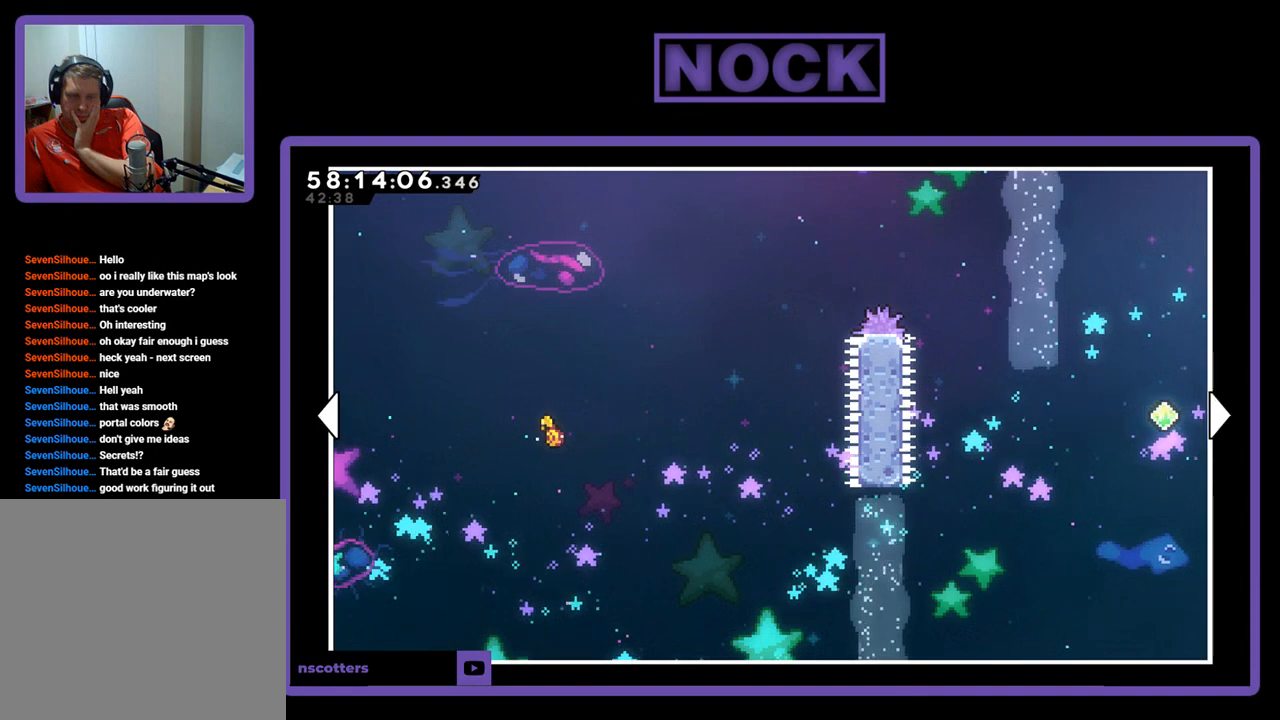
{"buttons": ["DPAD_RIGHT"], "right_stick": "center", "events": [[133, "DPAD_RIGHT", "down"]]}
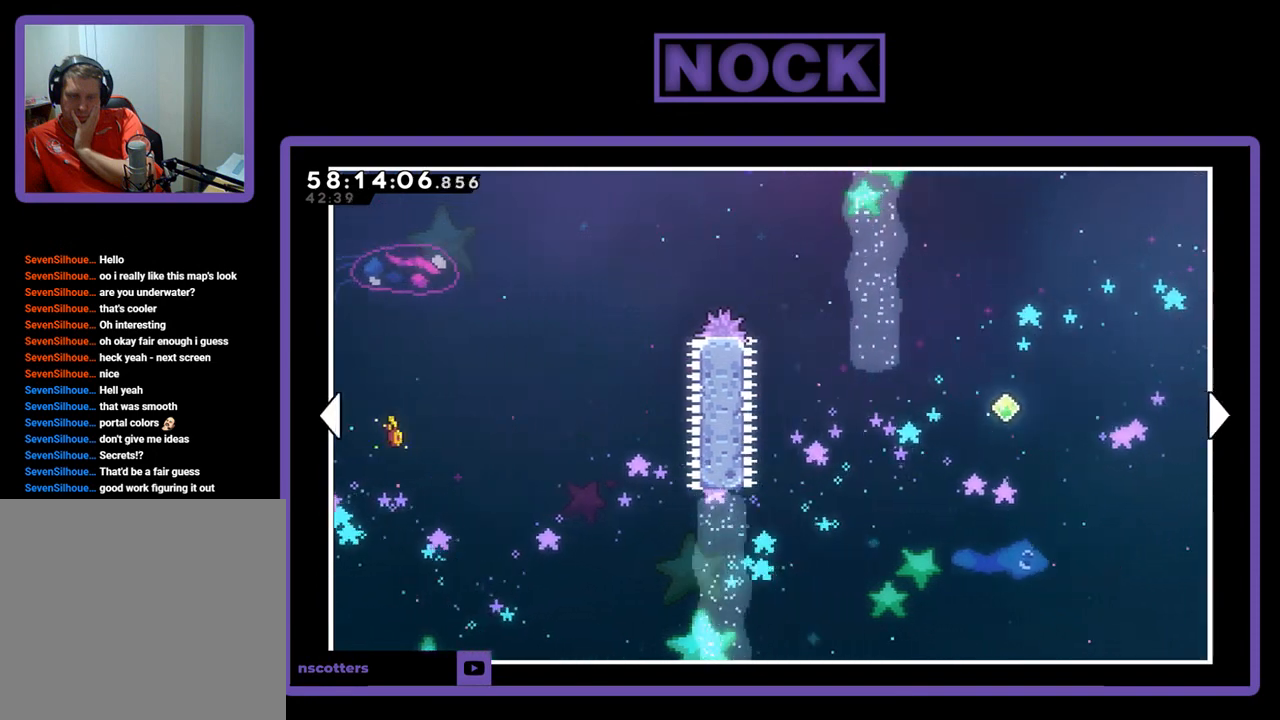
{"buttons": ["DPAD_RIGHT"], "right_stick": "center", "events": []}
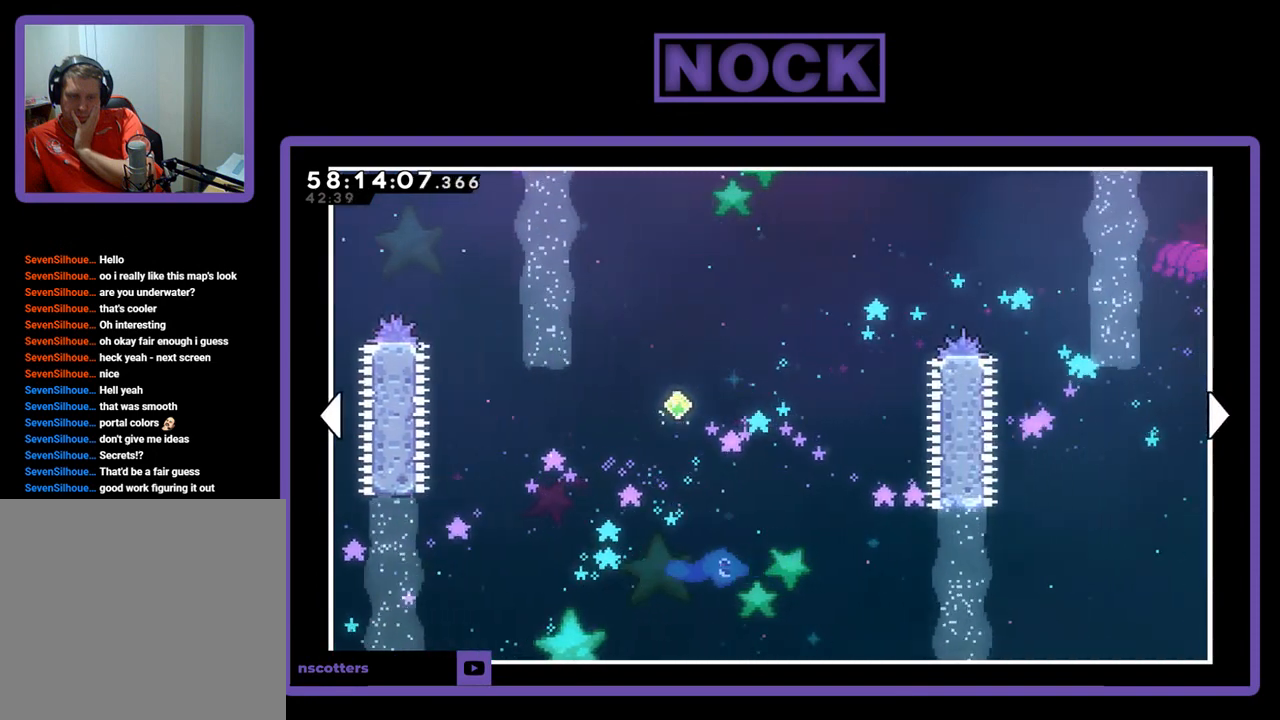
{"buttons": [], "right_stick": "center", "events": [[100, "DPAD_RIGHT", "up"]]}
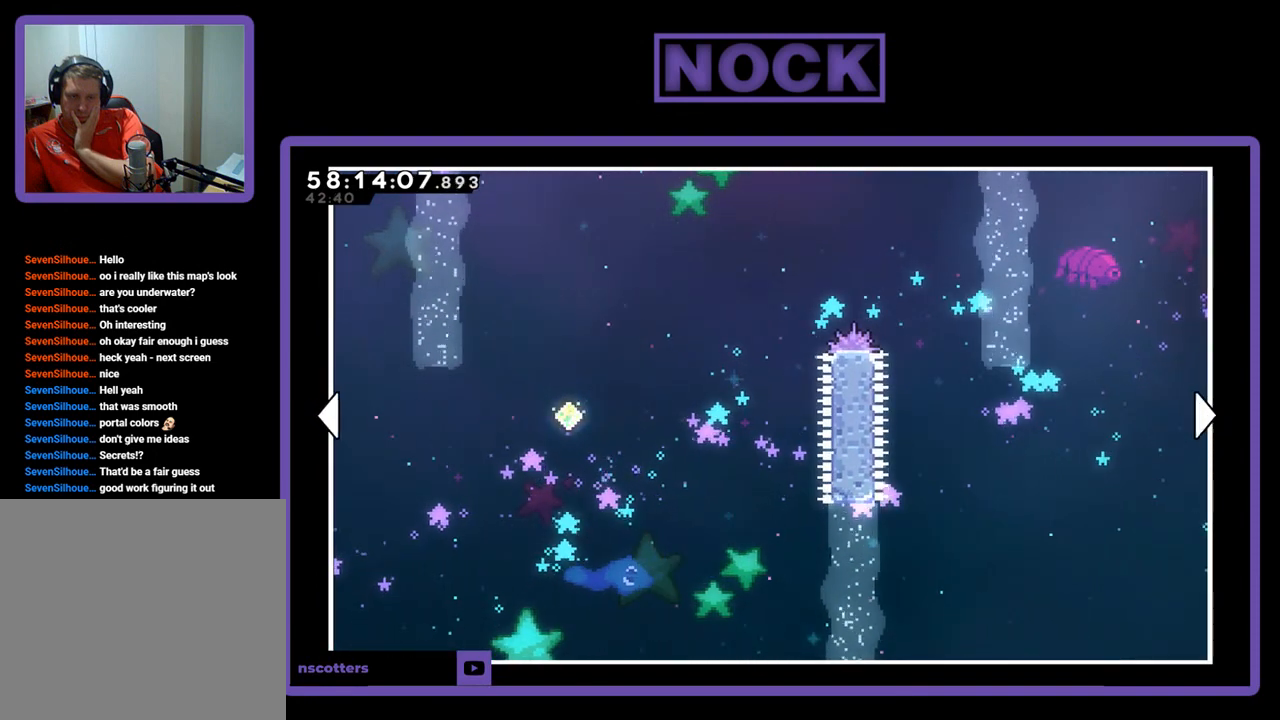
{"buttons": [], "right_stick": "center", "events": [[133, "DPAD_LEFT", "down"], [433, "DPAD_LEFT", "up"]]}